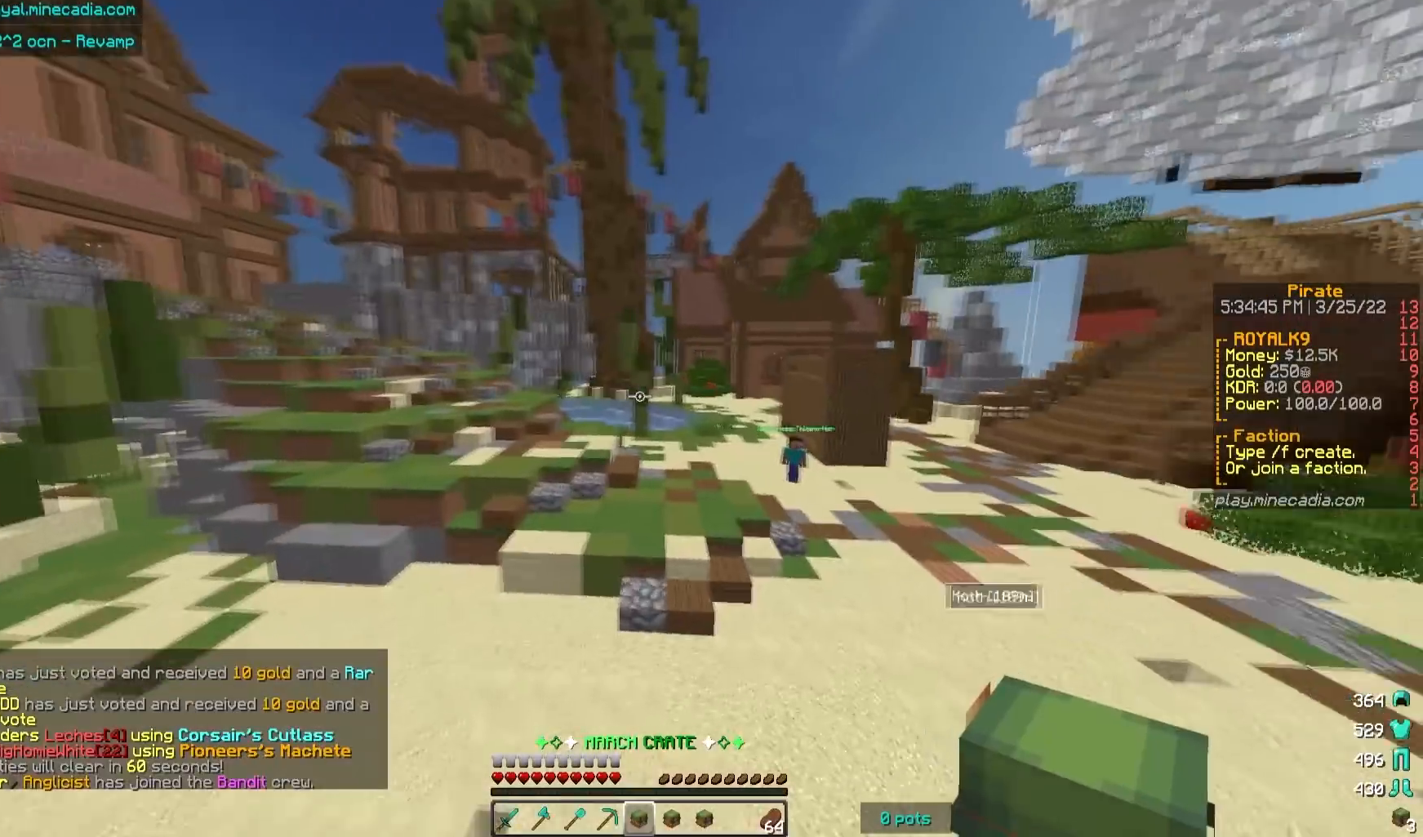
Gameplay with keyboard and mouse; each line is a JSON object with the keys and mouse buttons held at the frame after it. "events" lists presses ("down") and releases ("up") of "a", "d", "s", "w", "mouse_left" and "mouse_right" between this image and that frame as [ms after this image, input, new state], when the widget could be followed in between. "mouse_left", "mouse_right" = the "left", "right" buttons of the "mouse" list. No other keys are recorded. Fast repeated clicks can show as one long hold. Mouse movement is not recorded.
{"keys": ["w"], "mouse": [], "events": []}
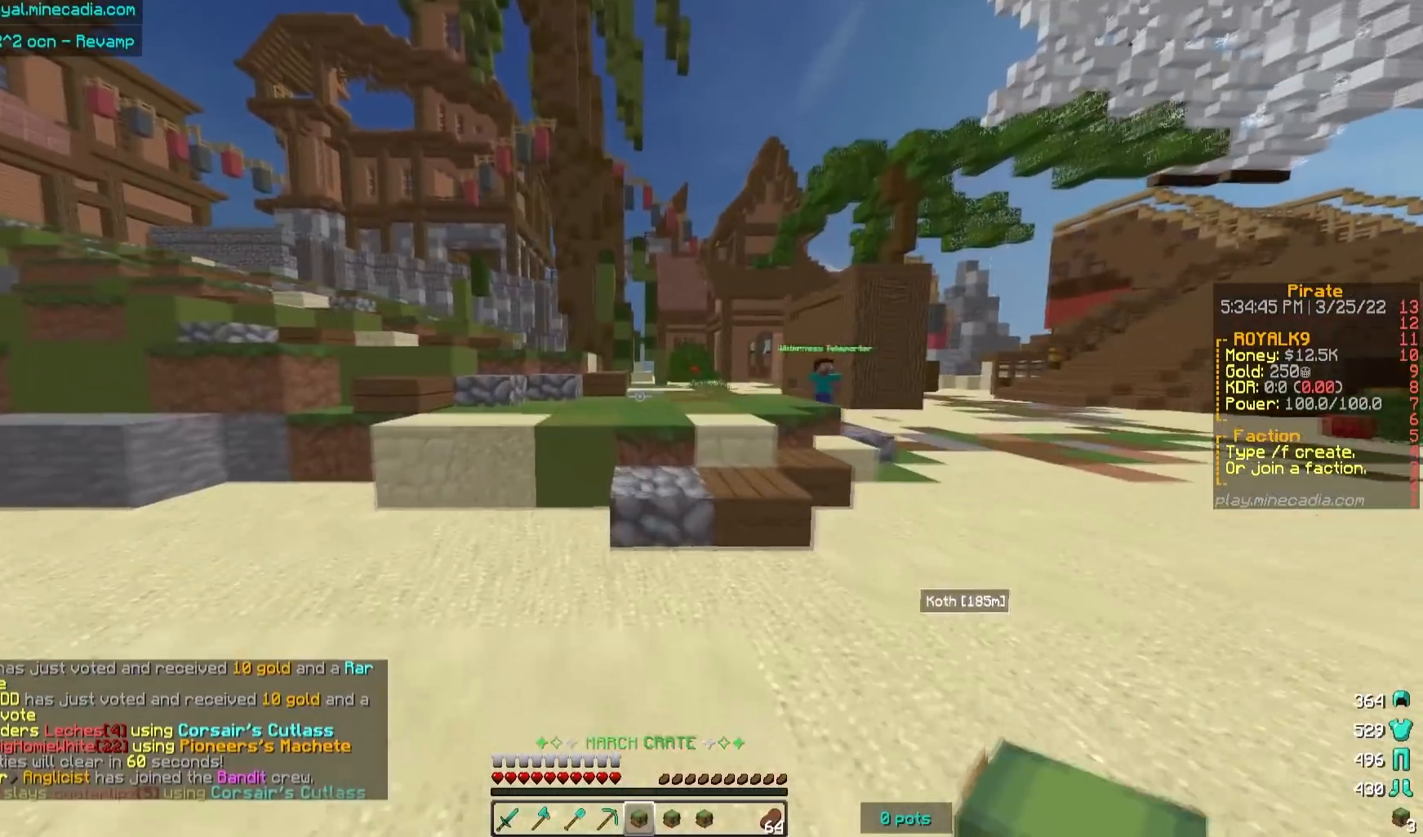
{"keys": ["w"], "mouse": [], "events": []}
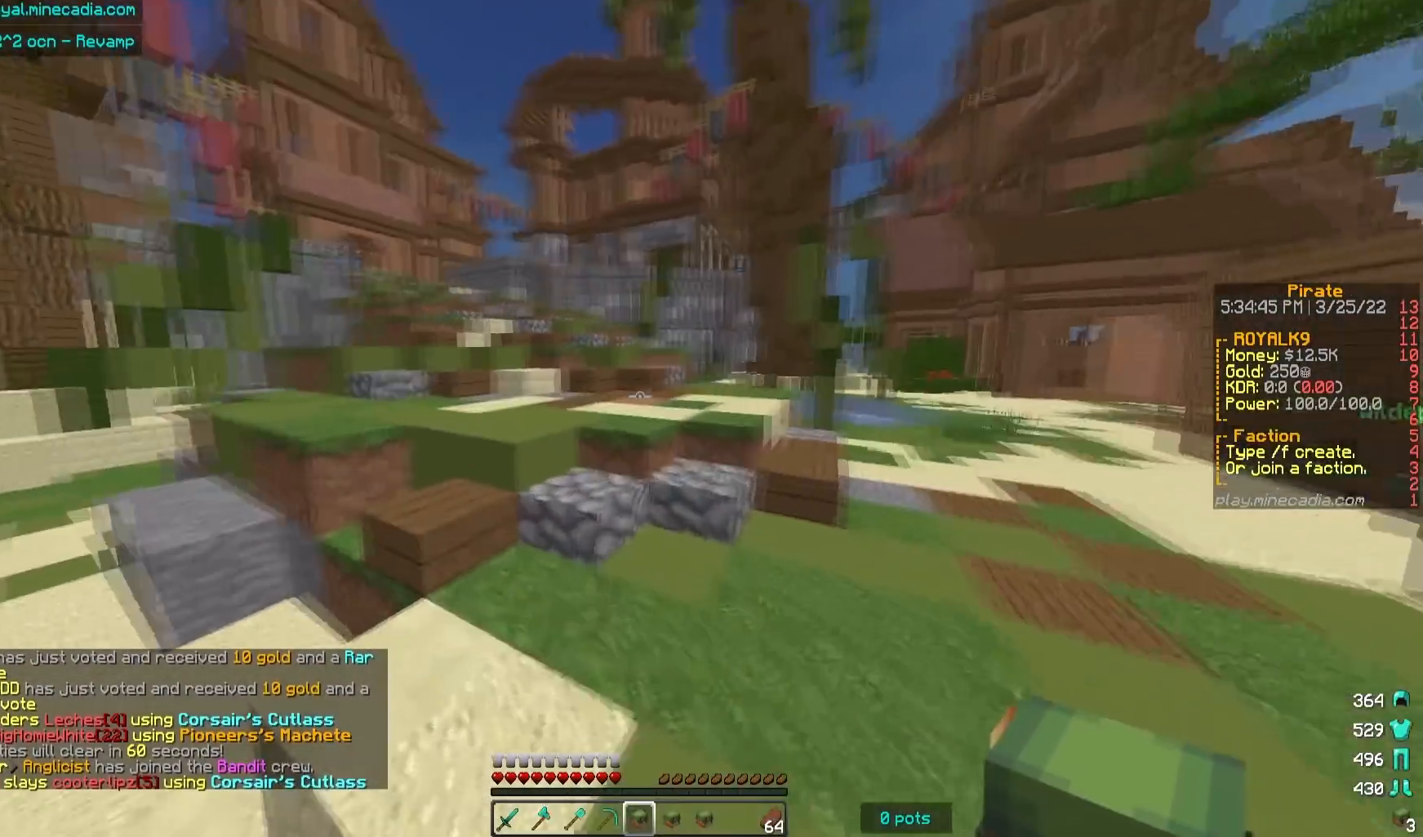
{"keys": ["w"], "mouse": [], "events": []}
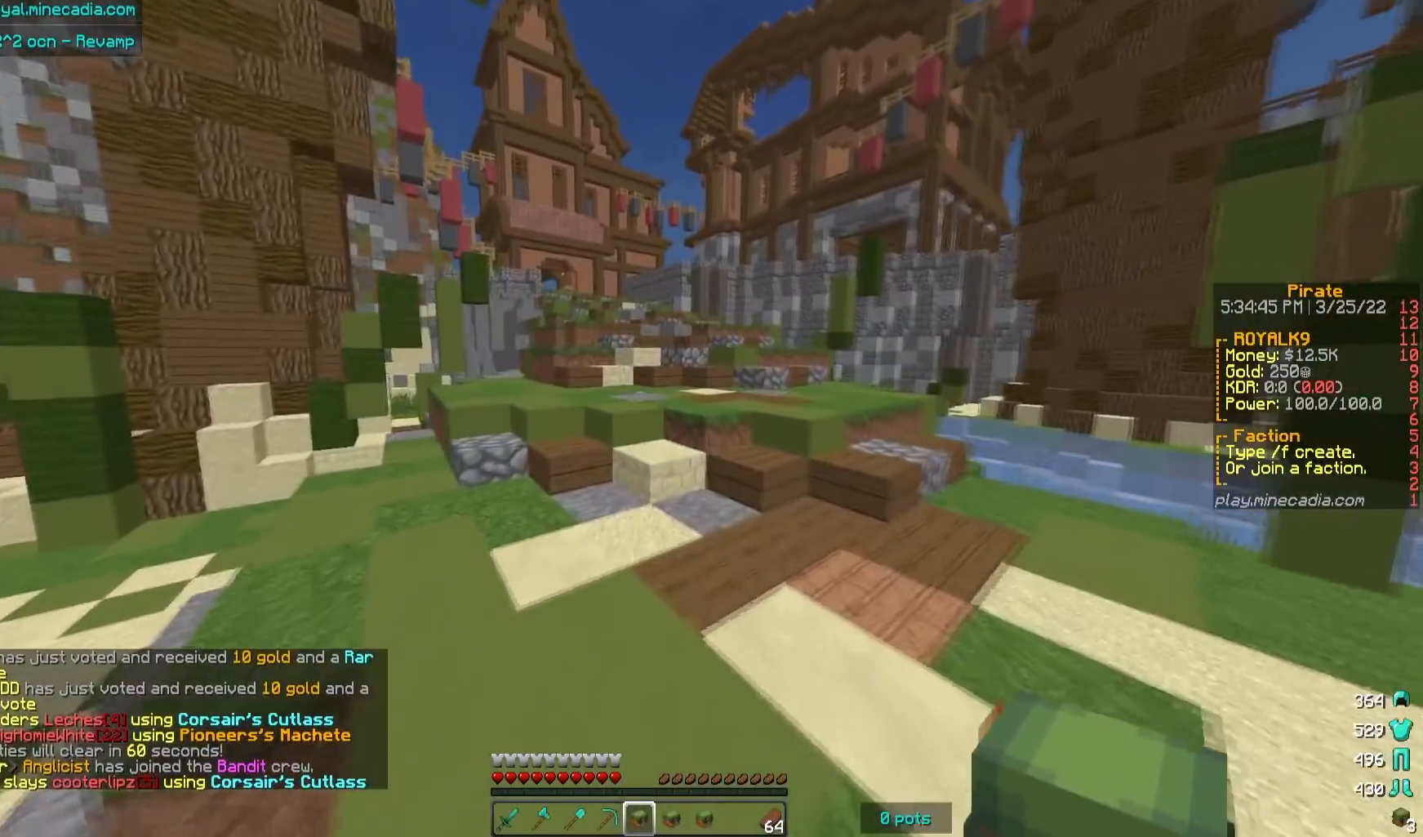
{"keys": [], "mouse": [], "events": [[333, "w", "up"]]}
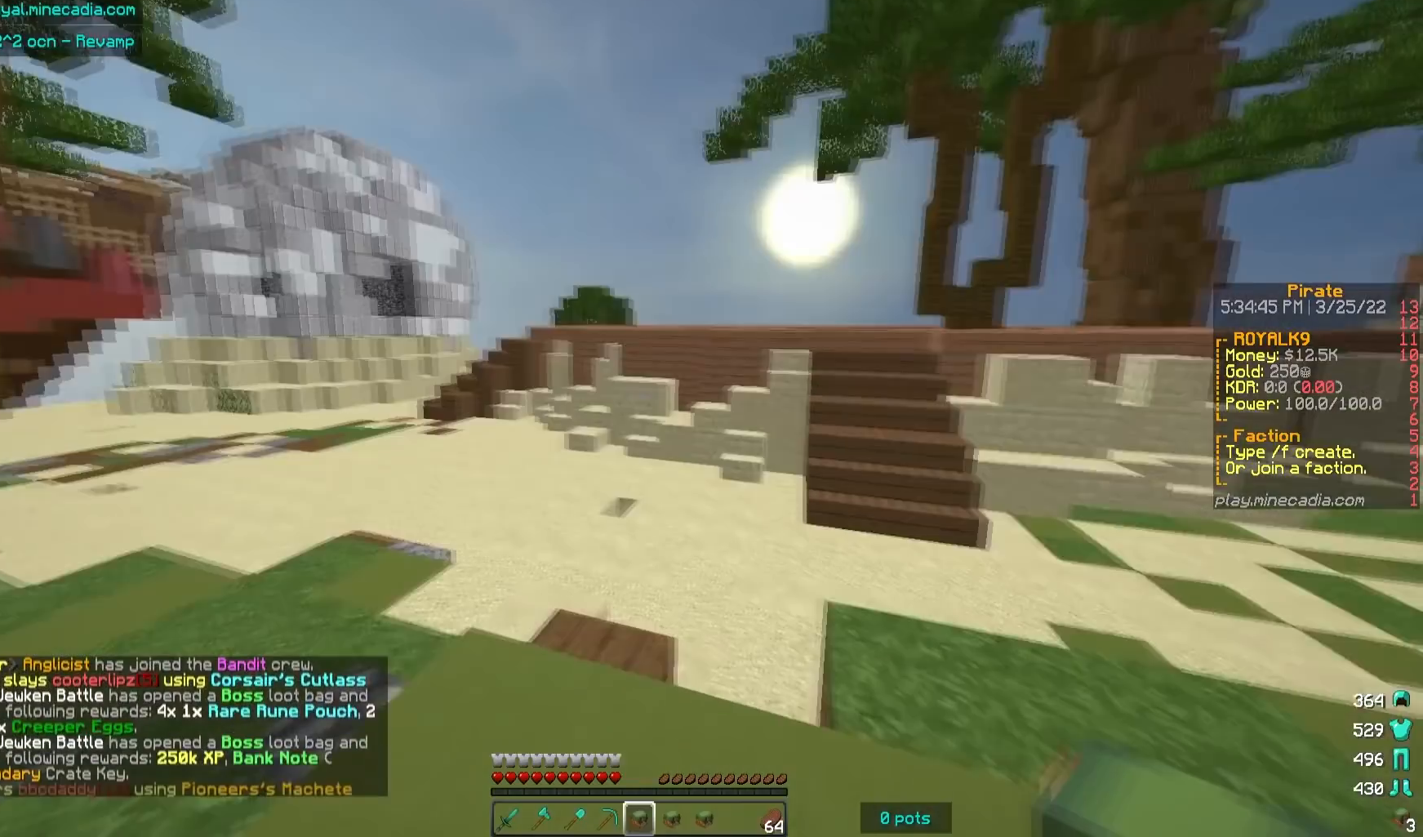
{"keys": [], "mouse": [], "events": [[183, "w", "down"], [400, "w", "up"]]}